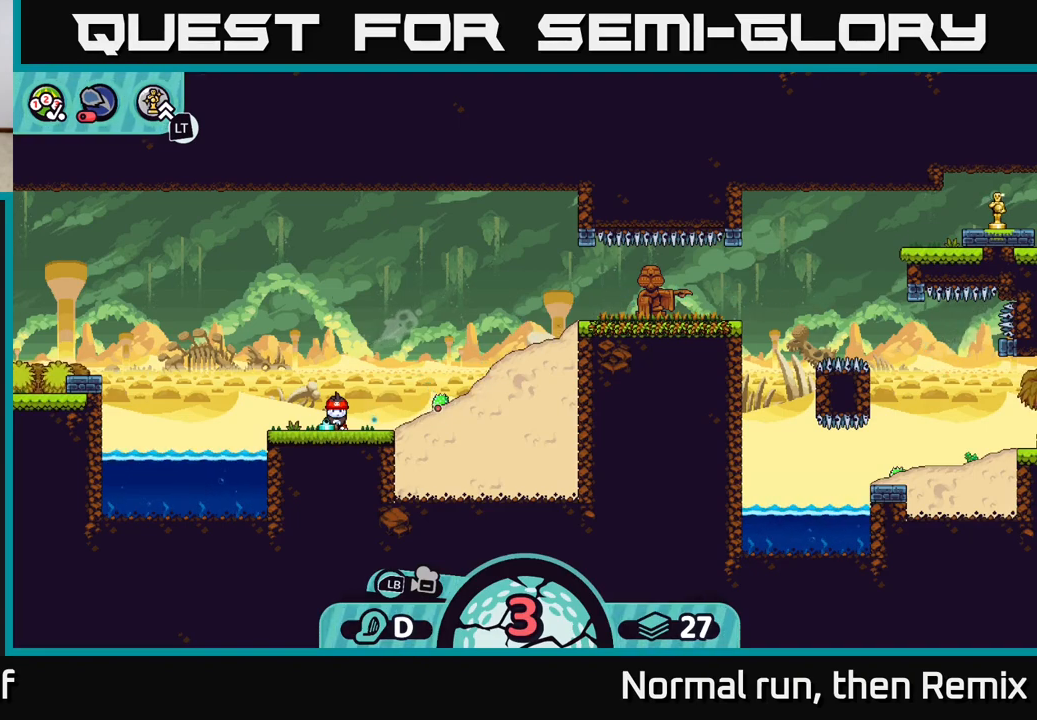
Gameplay with a controller (Xbox layout); each line is a JSON object with the inputs held at the frame after it. "events" lists button and stick changes between this image and that frame as [ms after this image, input, new state], when the widget could be followed in between.
{"buttons": [], "left_stick": "center", "right_stick": "center", "events": []}
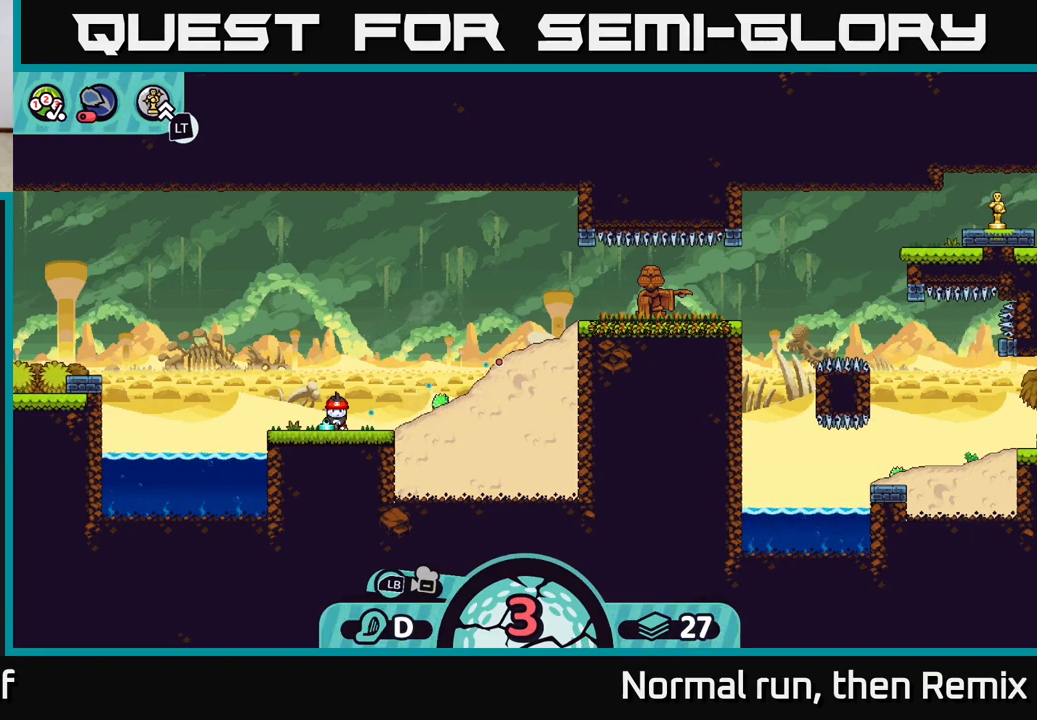
{"buttons": ["A"], "left_stick": "center", "right_stick": "center", "events": [[483, "A", "down"]]}
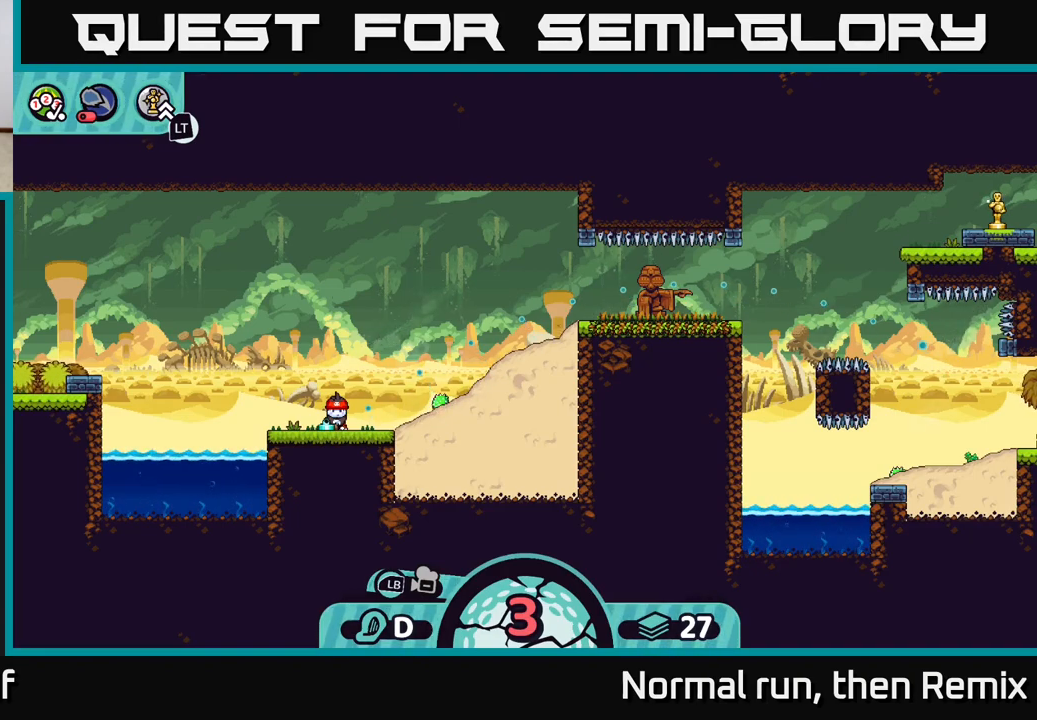
{"buttons": [], "left_stick": "center", "right_stick": "center", "events": [[83, "A", "up"]]}
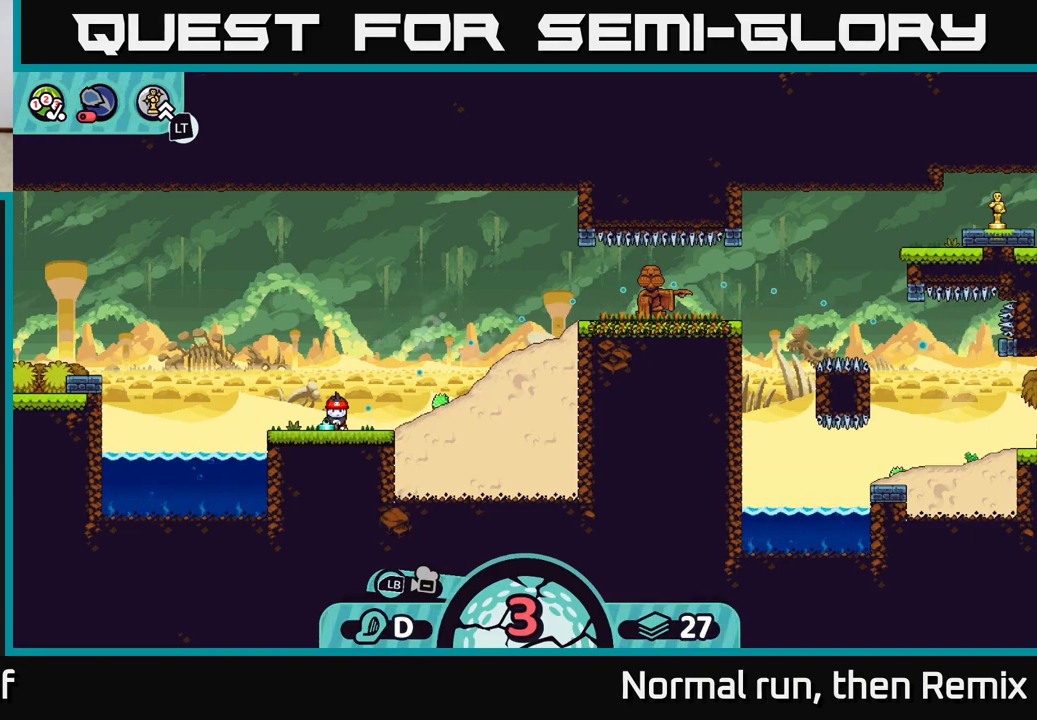
{"buttons": [], "left_stick": "center", "right_stick": "center", "events": []}
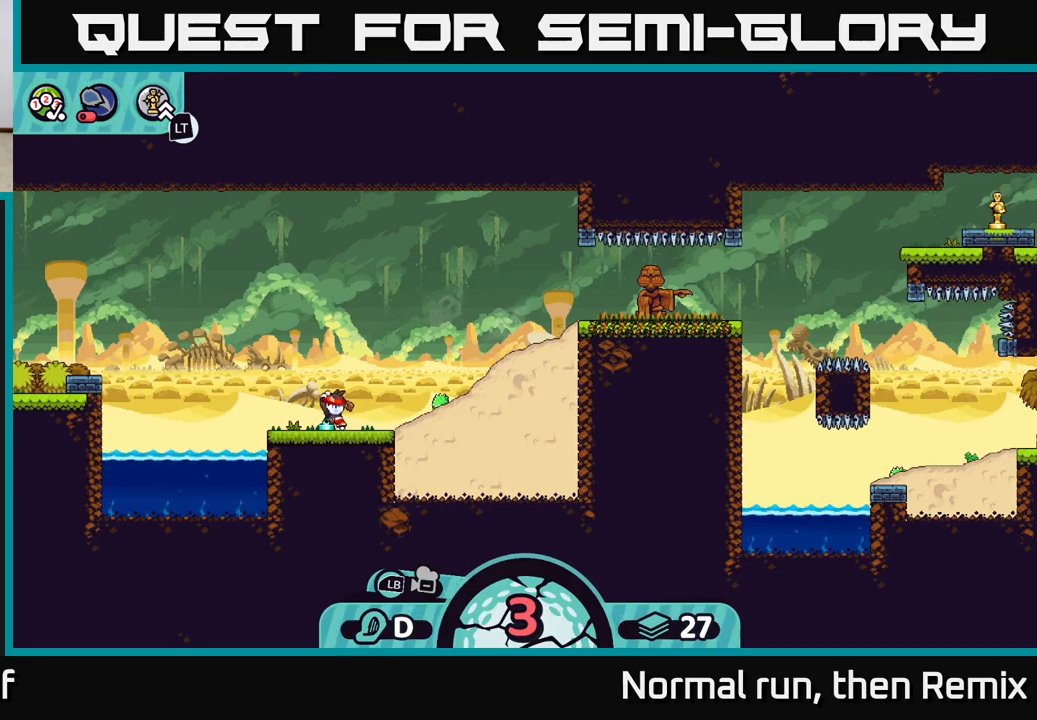
{"buttons": [], "left_stick": "center", "right_stick": "center", "events": []}
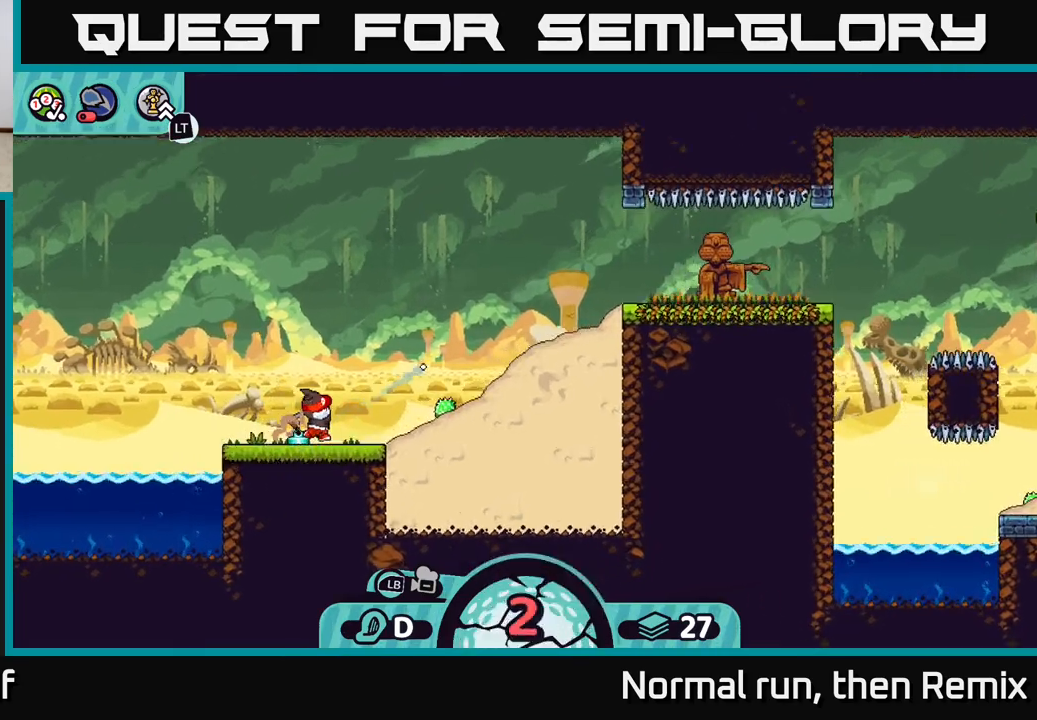
{"buttons": [], "left_stick": "left", "right_stick": "center", "events": [[417, "left_stick", "left"]]}
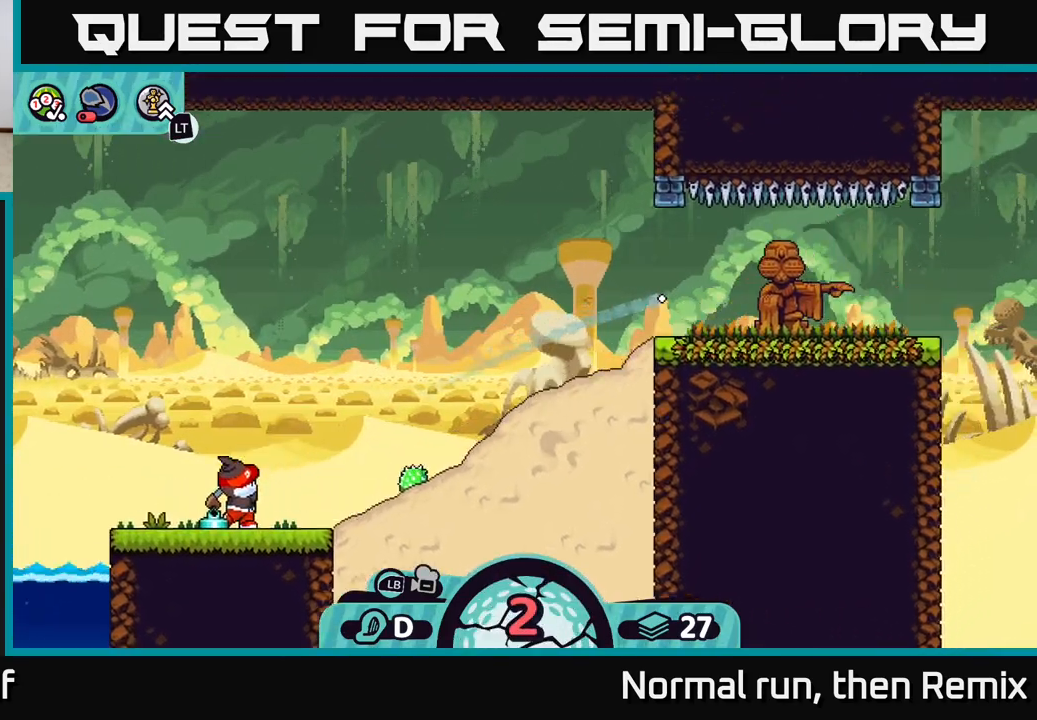
{"buttons": [], "left_stick": "left", "right_stick": "center", "events": [[133, "A", "down"], [217, "A", "up"], [333, "A", "down"], [417, "A", "up"]]}
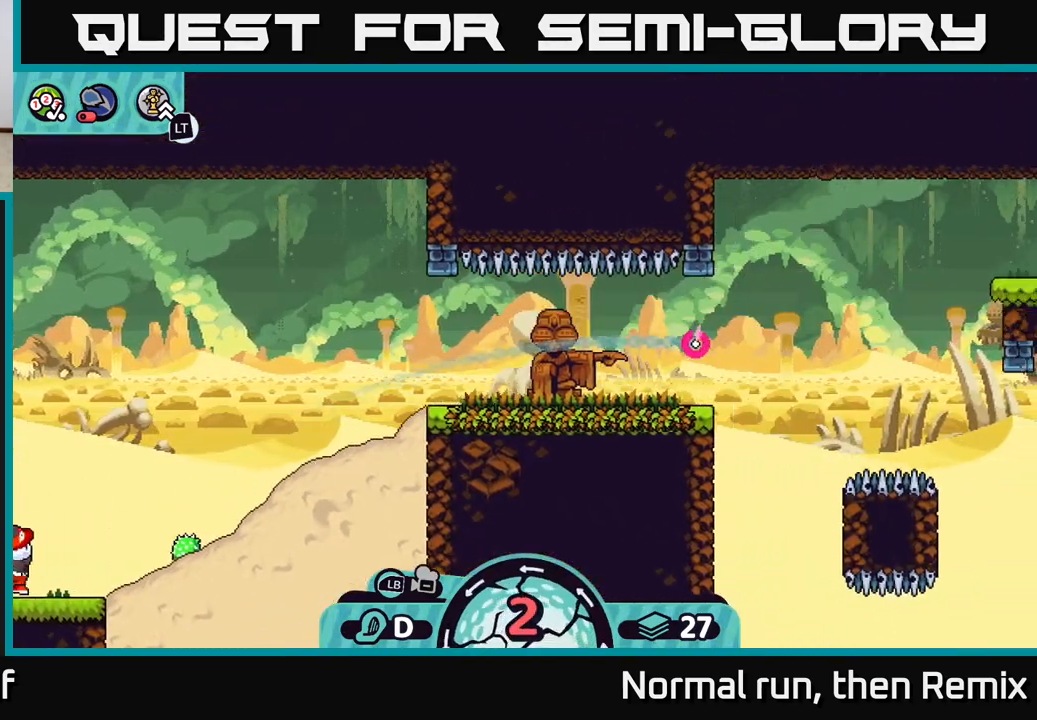
{"buttons": [], "left_stick": "left", "right_stick": "center", "events": [[17, "A", "down"], [100, "A", "up"]]}
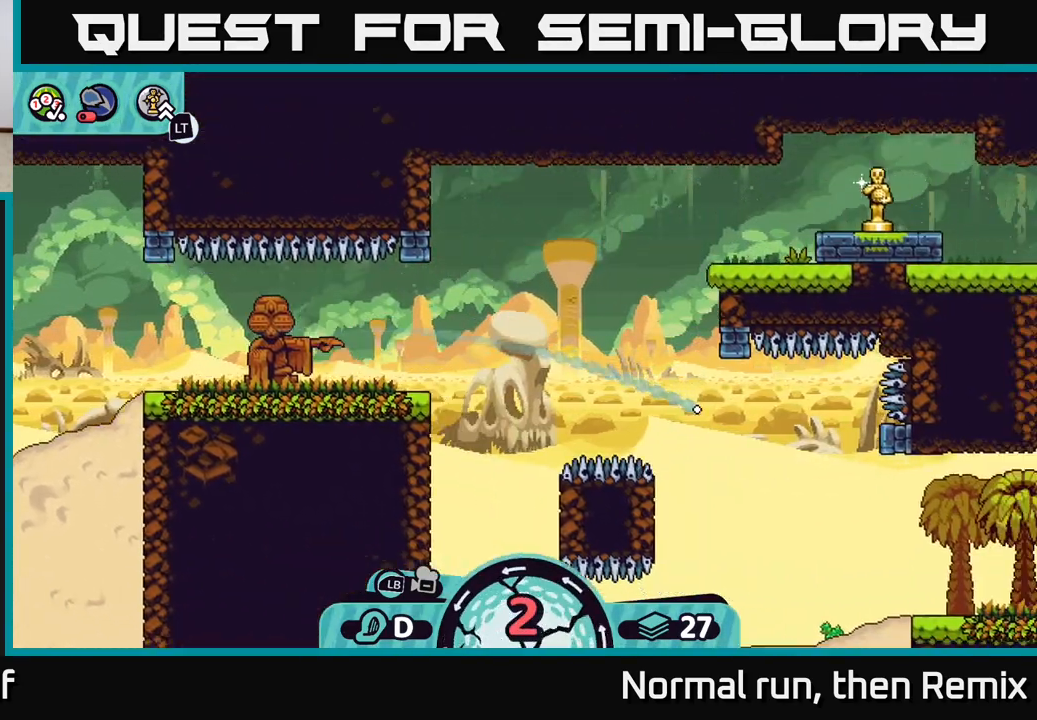
{"buttons": [], "left_stick": "left", "right_stick": "center", "events": []}
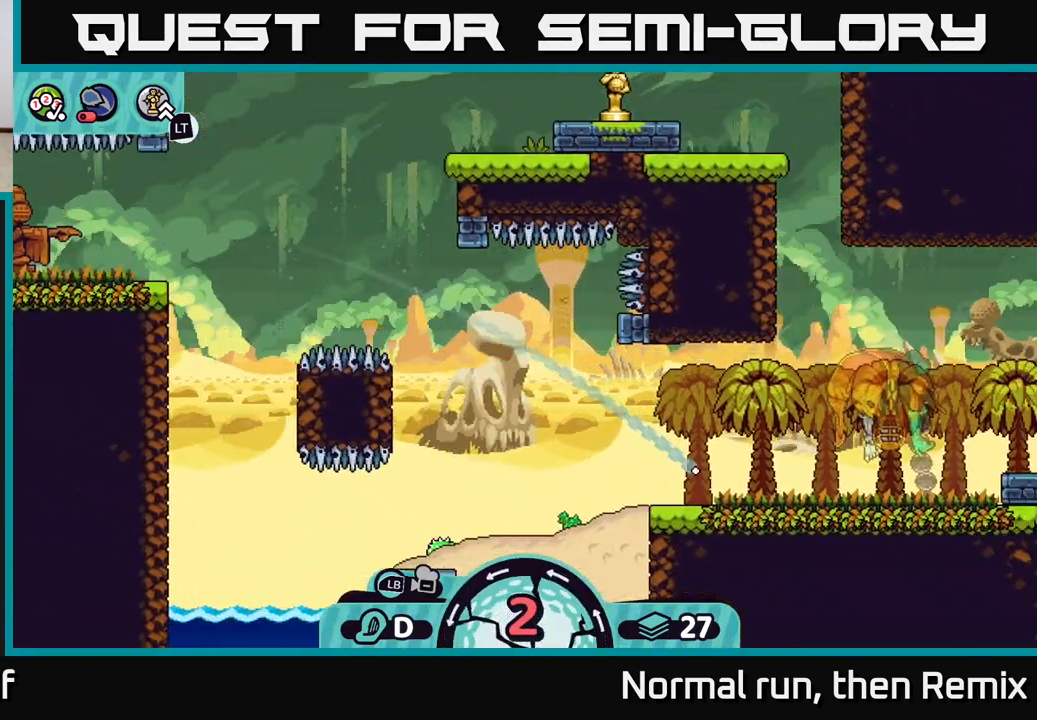
{"buttons": [], "left_stick": "right", "right_stick": "center", "events": [[17, "left_stick", "right"], [33, "A", "down"], [117, "A", "up"], [217, "A", "down"], [300, "A", "up"]]}
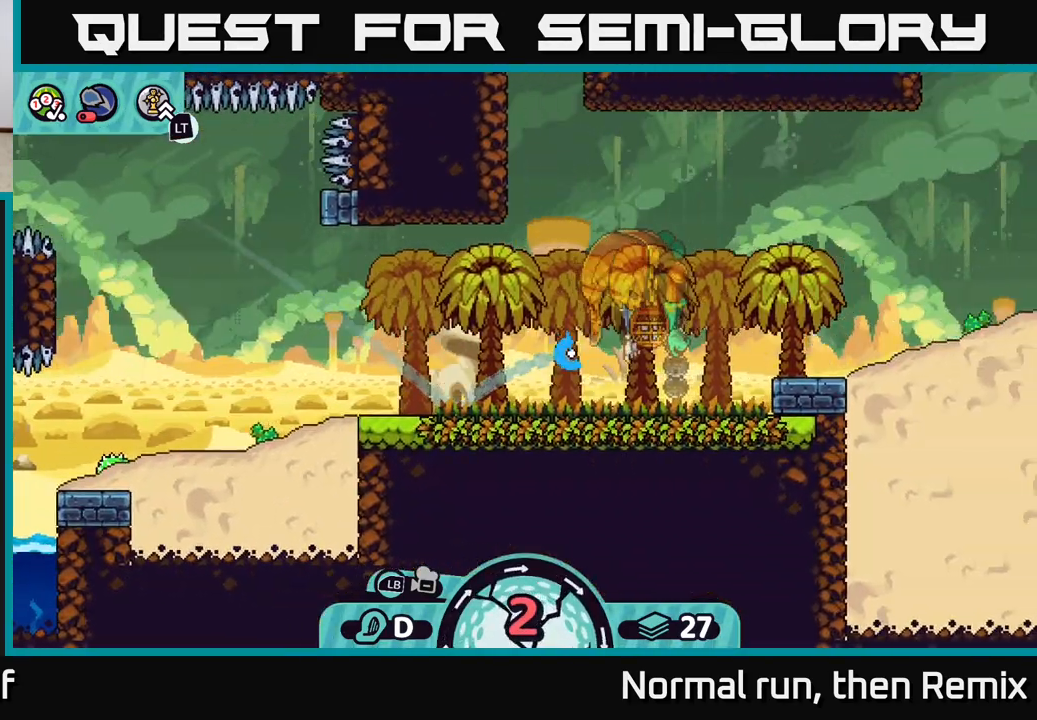
{"buttons": ["A"], "left_stick": "left", "right_stick": "center", "events": [[183, "left_stick", "left"], [350, "A", "down"], [433, "A", "up"], [500, "A", "down"]]}
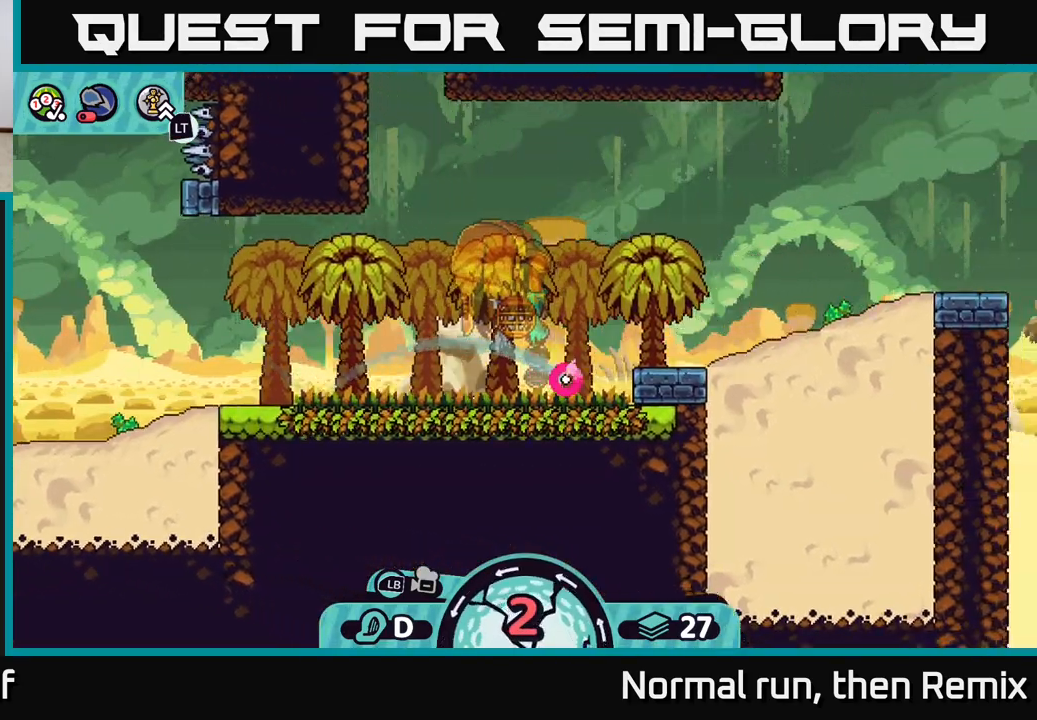
{"buttons": ["A"], "left_stick": "left", "right_stick": "center", "events": [[83, "A", "up"], [150, "A", "down"], [233, "A", "up"], [300, "A", "down"], [383, "A", "up"], [467, "A", "down"]]}
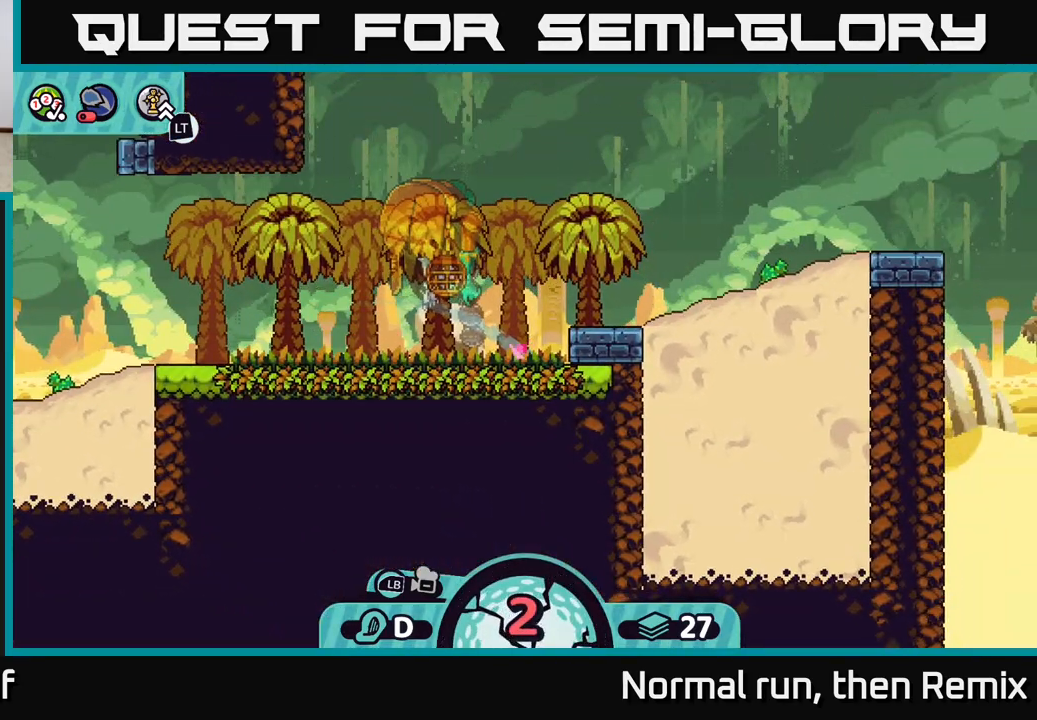
{"buttons": ["A"], "left_stick": "left", "right_stick": "center", "events": [[67, "A", "up"], [133, "A", "down"], [217, "A", "up"], [300, "A", "down"], [383, "A", "up"], [467, "A", "down"]]}
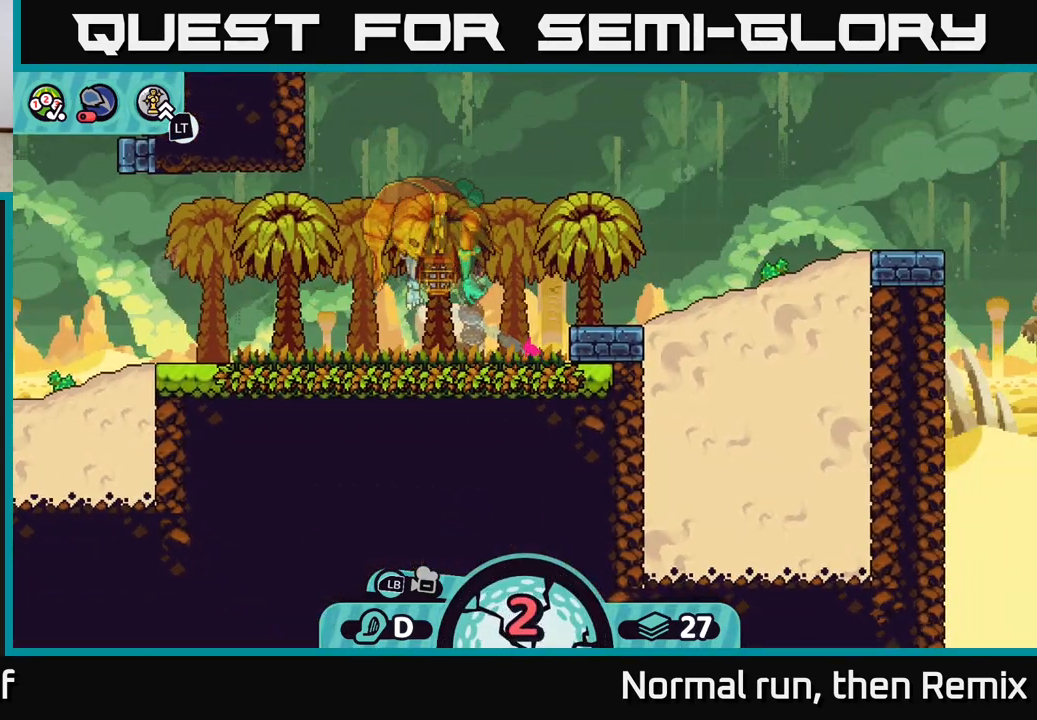
{"buttons": [], "left_stick": "center", "right_stick": "center", "events": [[67, "A", "up"], [150, "A", "down"], [283, "A", "up"], [483, "left_stick", "center"]]}
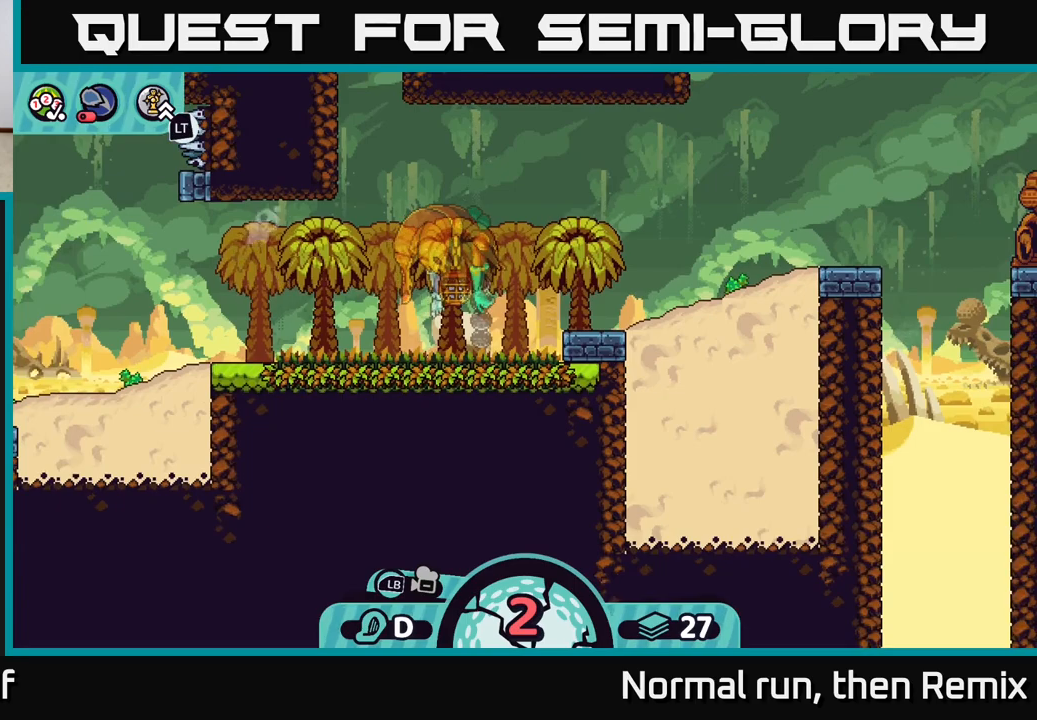
{"buttons": [], "left_stick": "center", "right_stick": "center", "events": []}
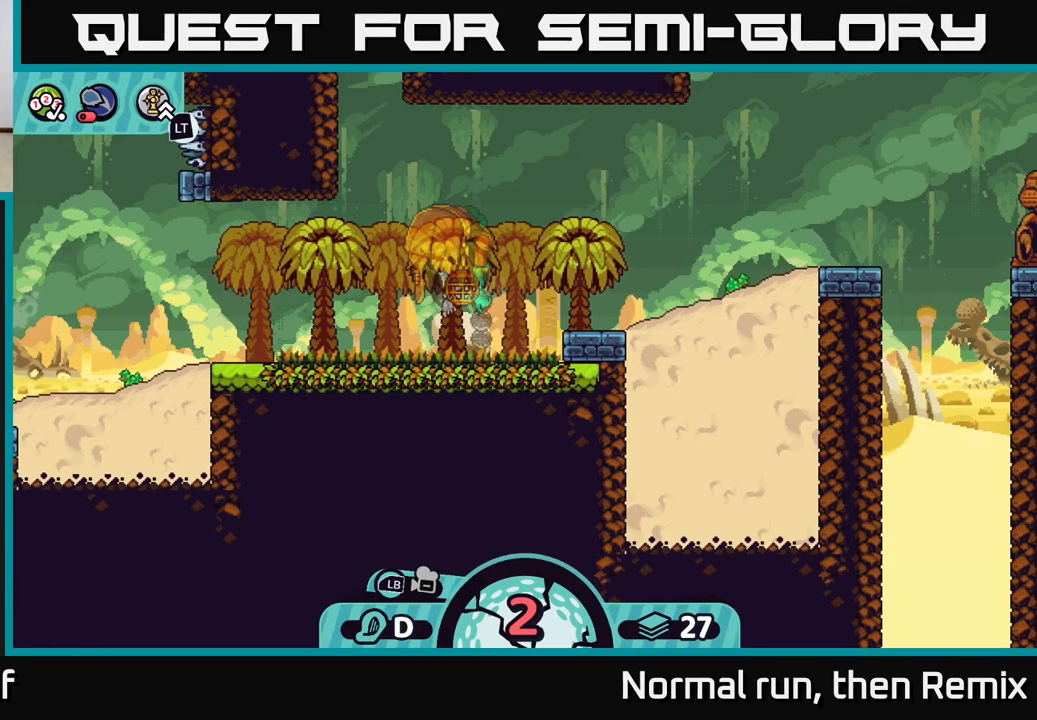
{"buttons": [], "left_stick": "center", "right_stick": "center", "events": []}
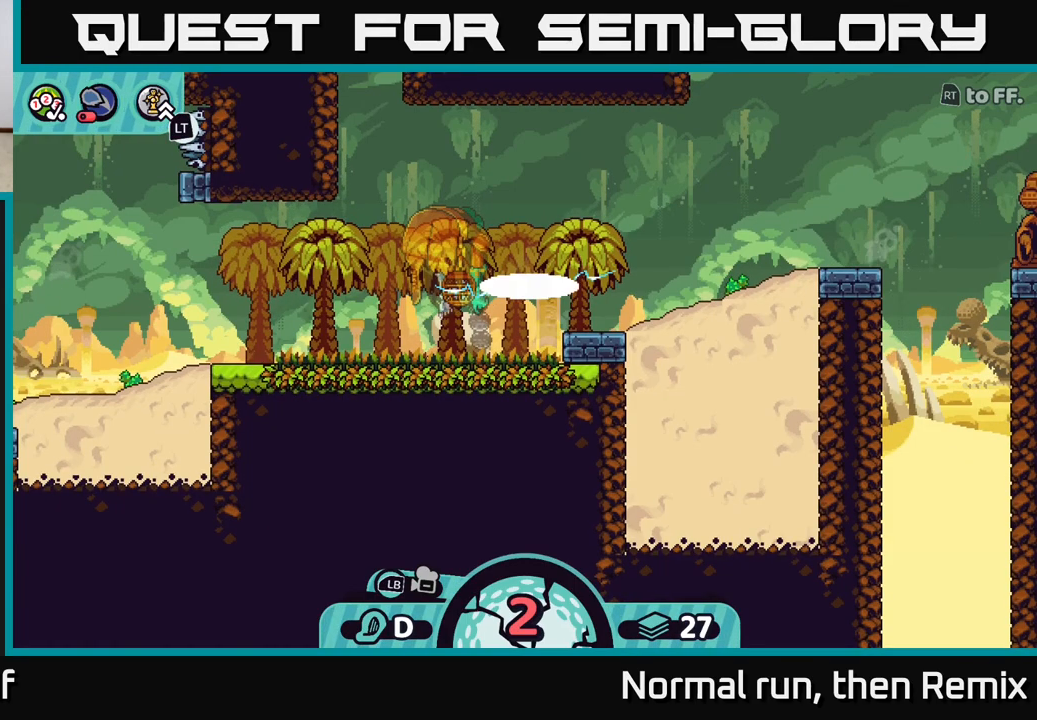
{"buttons": [], "left_stick": "center", "right_stick": "center", "events": []}
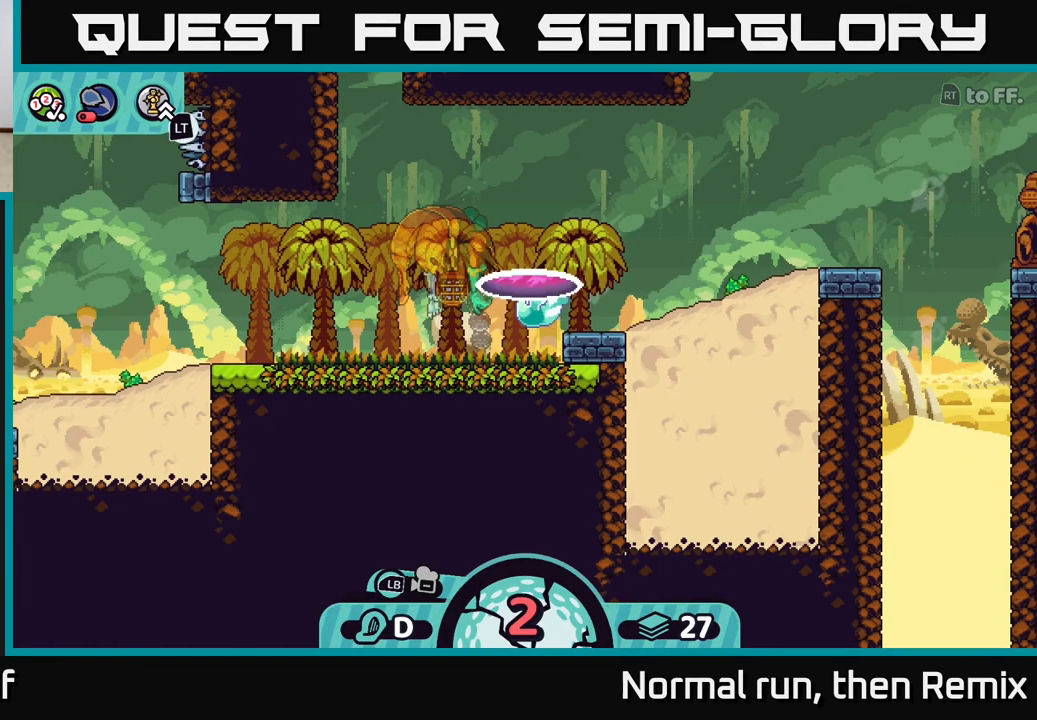
{"buttons": [], "left_stick": "center", "right_stick": "center", "events": []}
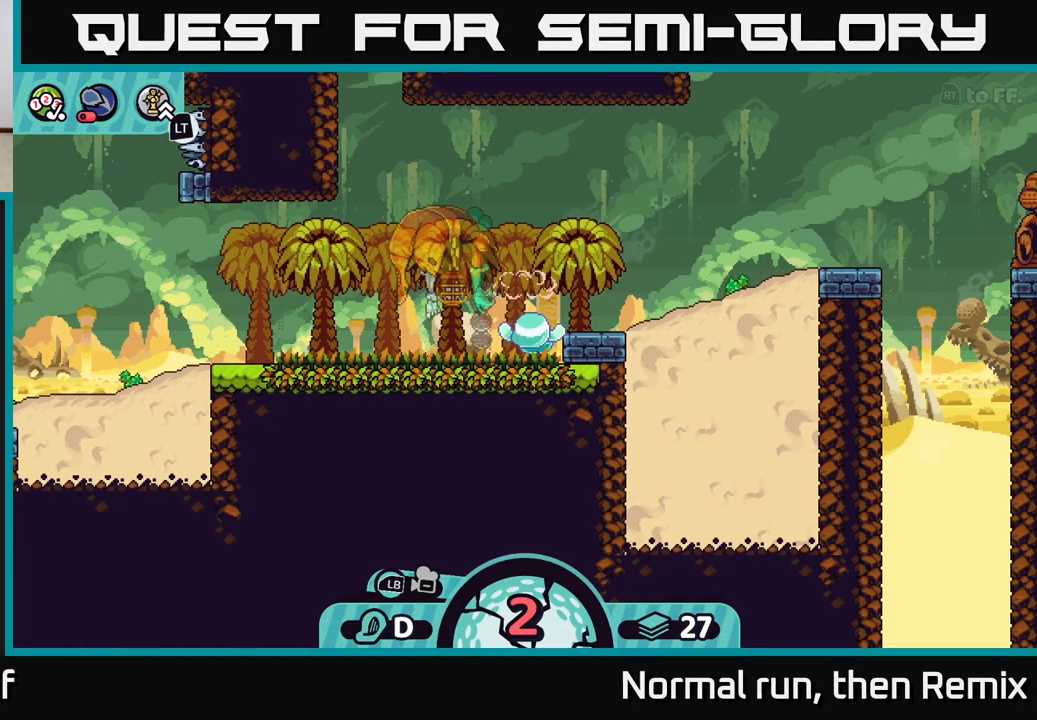
{"buttons": ["L2"], "left_stick": "center", "right_stick": "center", "events": [[133, "L2", "down"]]}
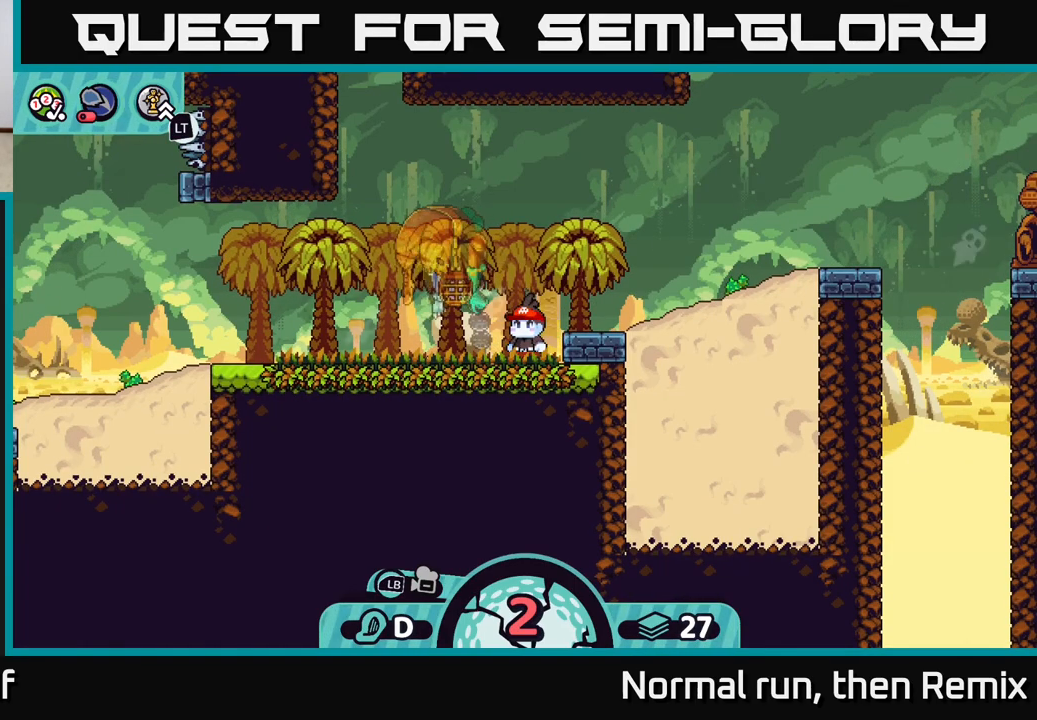
{"buttons": ["L2"], "left_stick": "center", "right_stick": "center", "events": []}
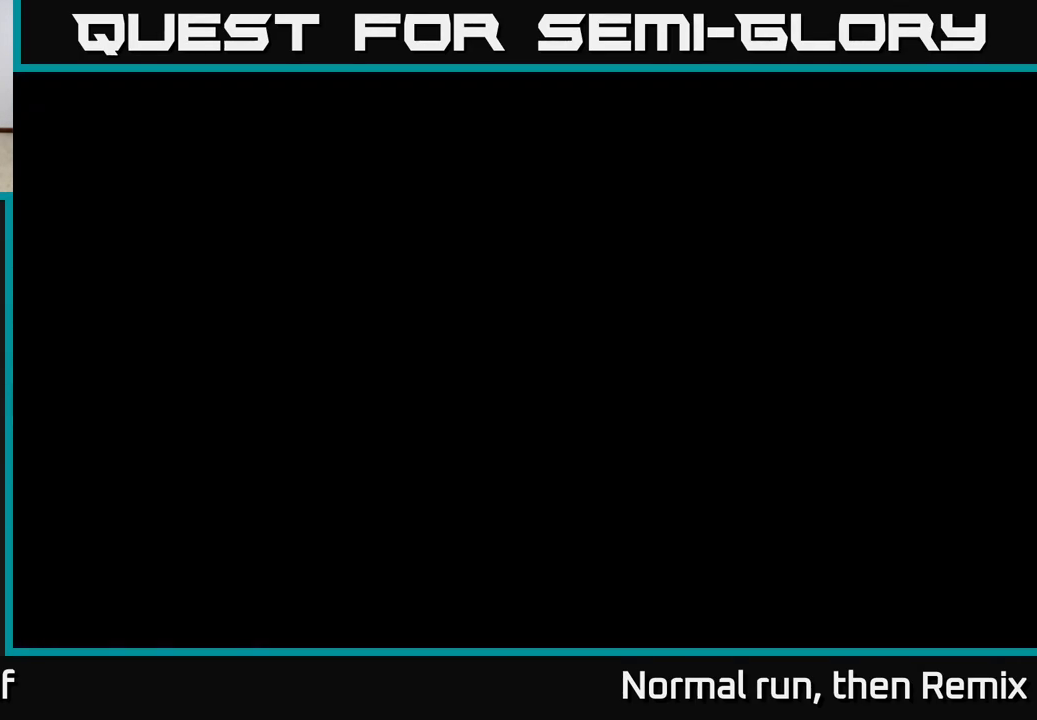
{"buttons": ["L2"], "left_stick": "center", "right_stick": "center", "events": []}
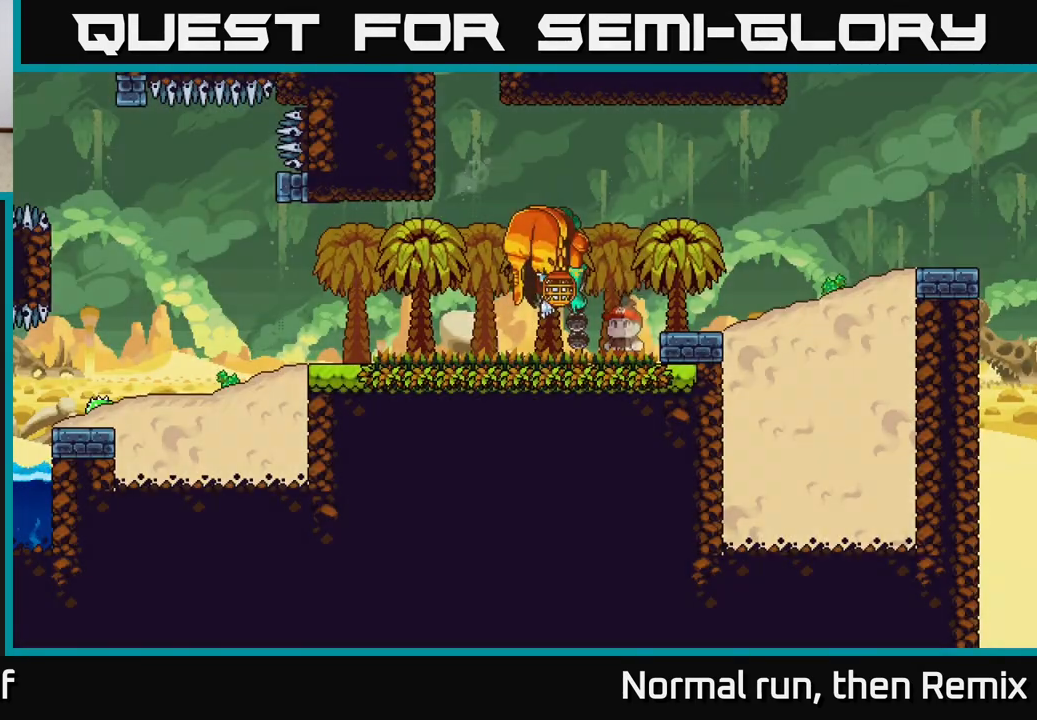
{"buttons": ["L2"], "left_stick": "center", "right_stick": "center", "events": []}
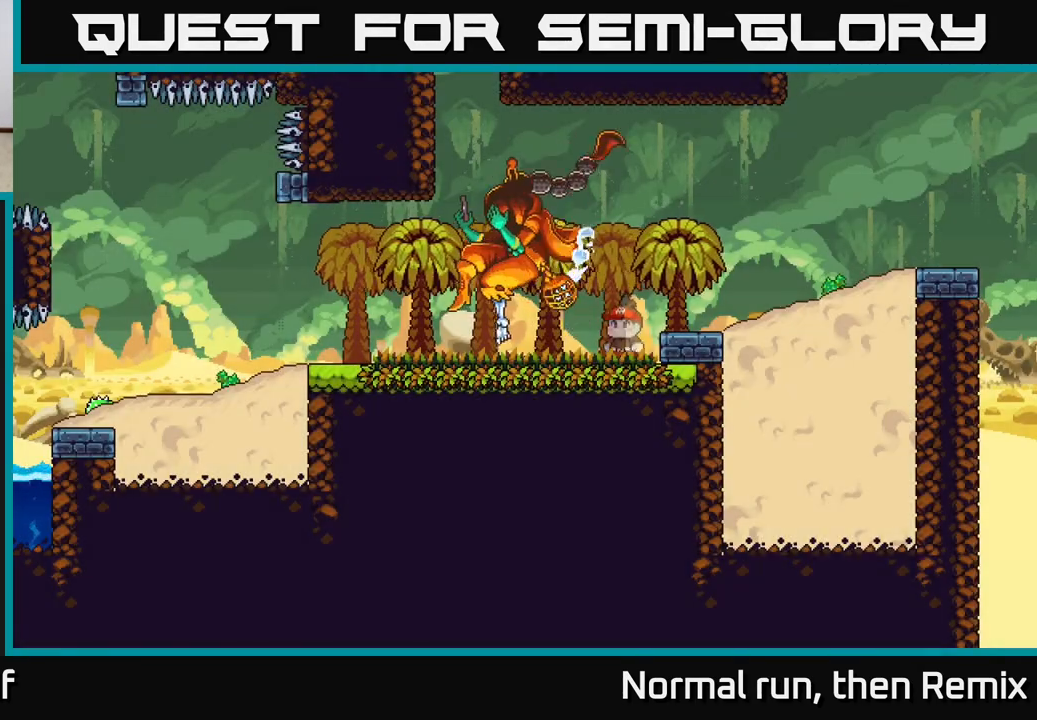
{"buttons": ["L2"], "left_stick": "center", "right_stick": "center", "events": []}
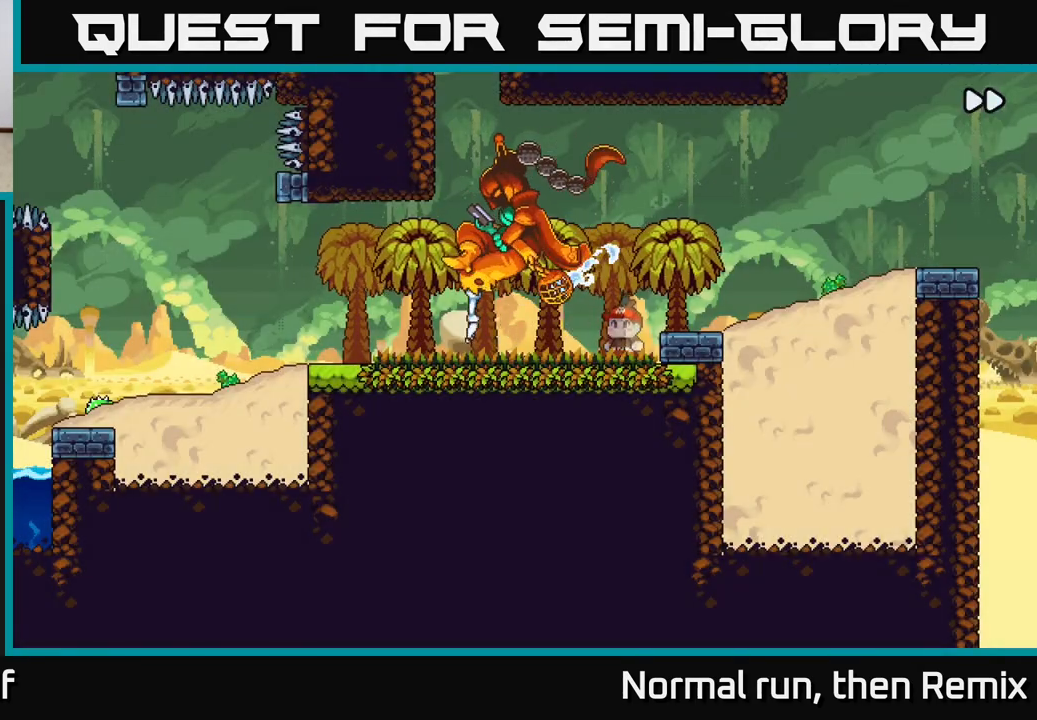
{"buttons": ["L2"], "left_stick": "center", "right_stick": "center", "events": []}
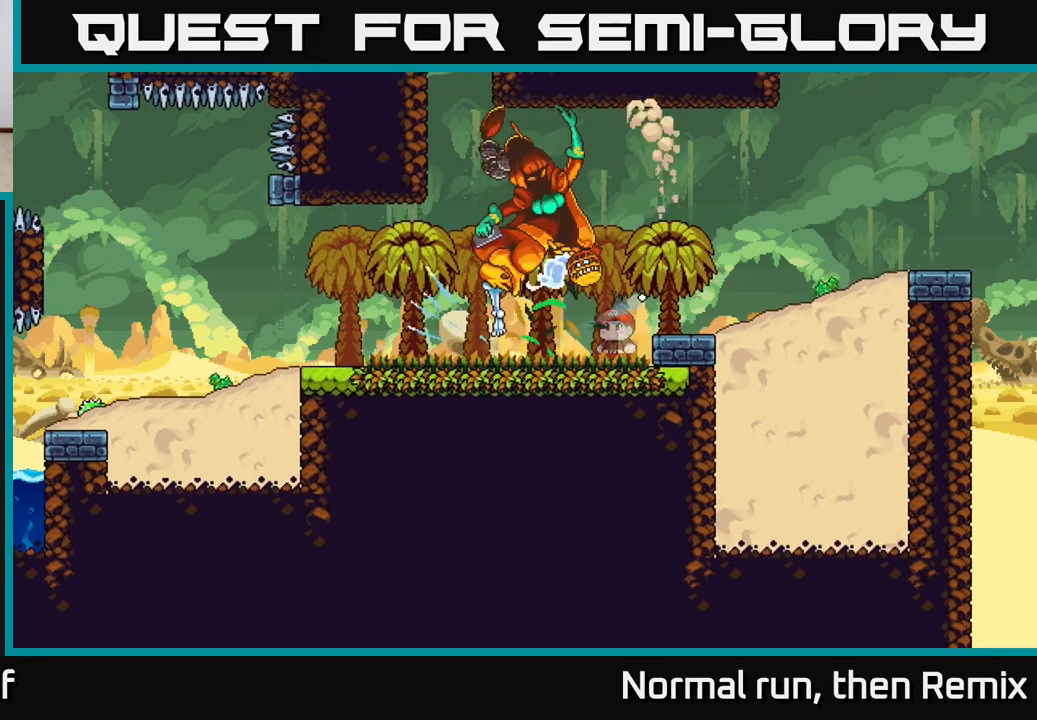
{"buttons": [], "left_stick": "center", "right_stick": "center", "events": [[433, "L2", "up"]]}
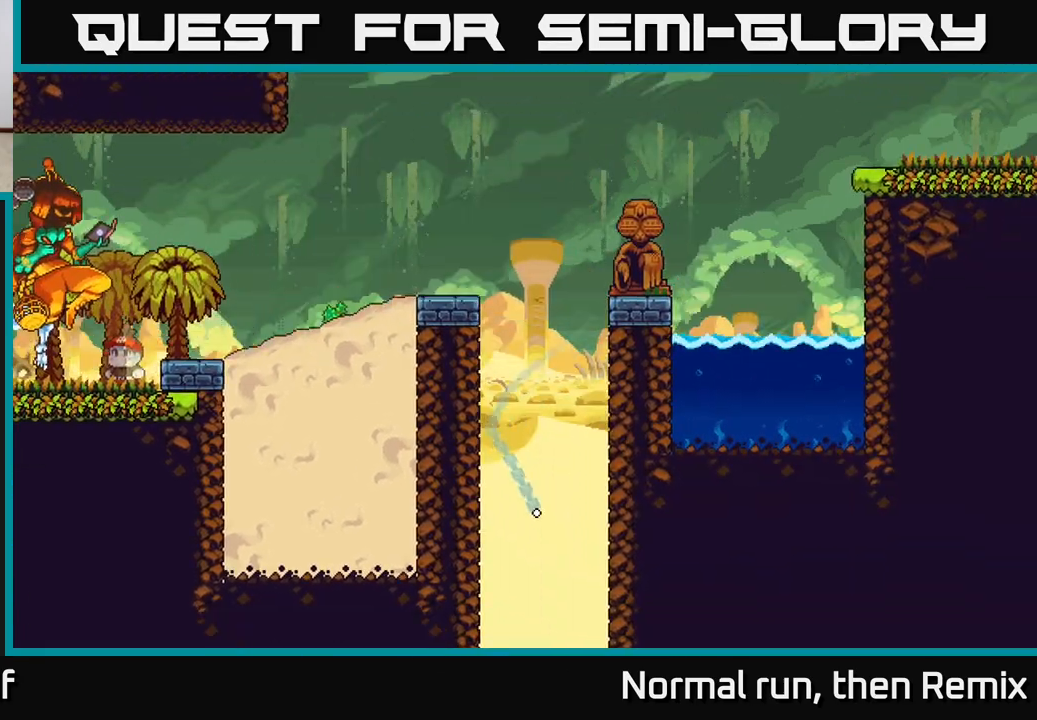
{"buttons": ["L2"], "left_stick": "center", "right_stick": "center", "events": [[317, "L2", "down"]]}
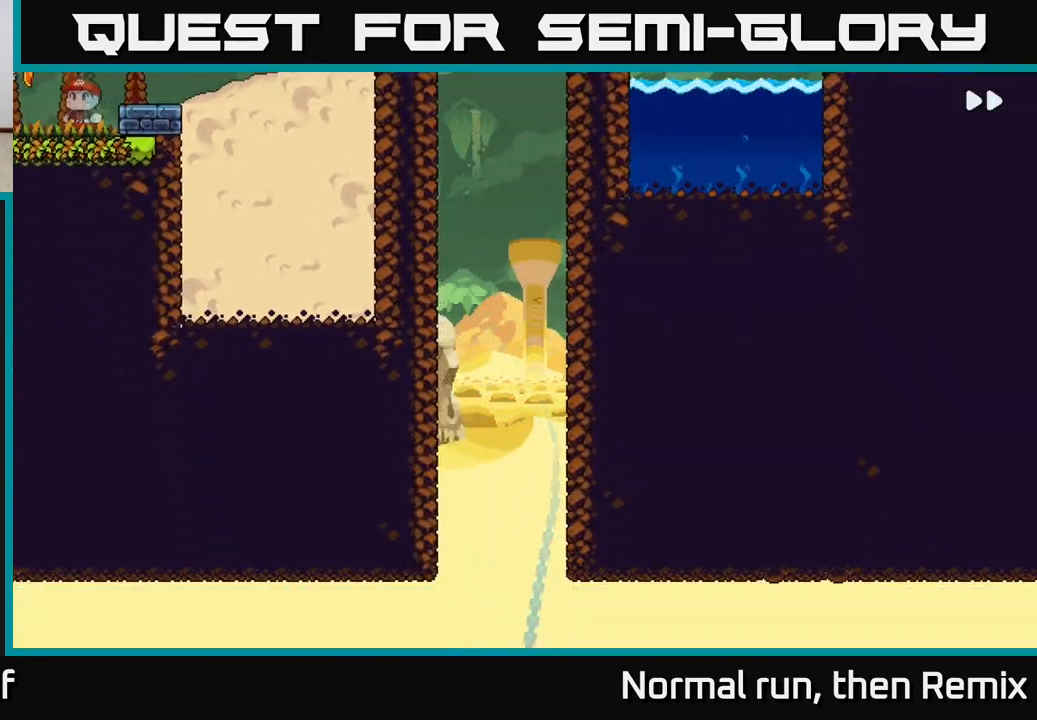
{"buttons": [], "left_stick": "center", "right_stick": "center", "events": [[300, "L2", "up"]]}
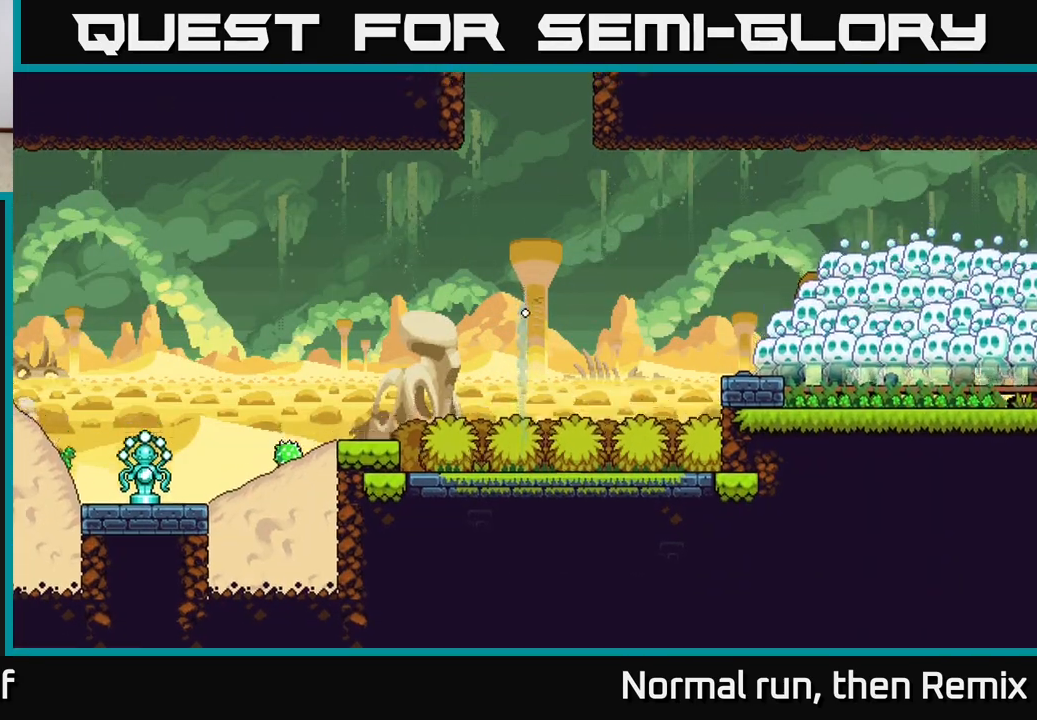
{"buttons": ["L2"], "left_stick": "center", "right_stick": "center", "events": [[150, "L2", "down"]]}
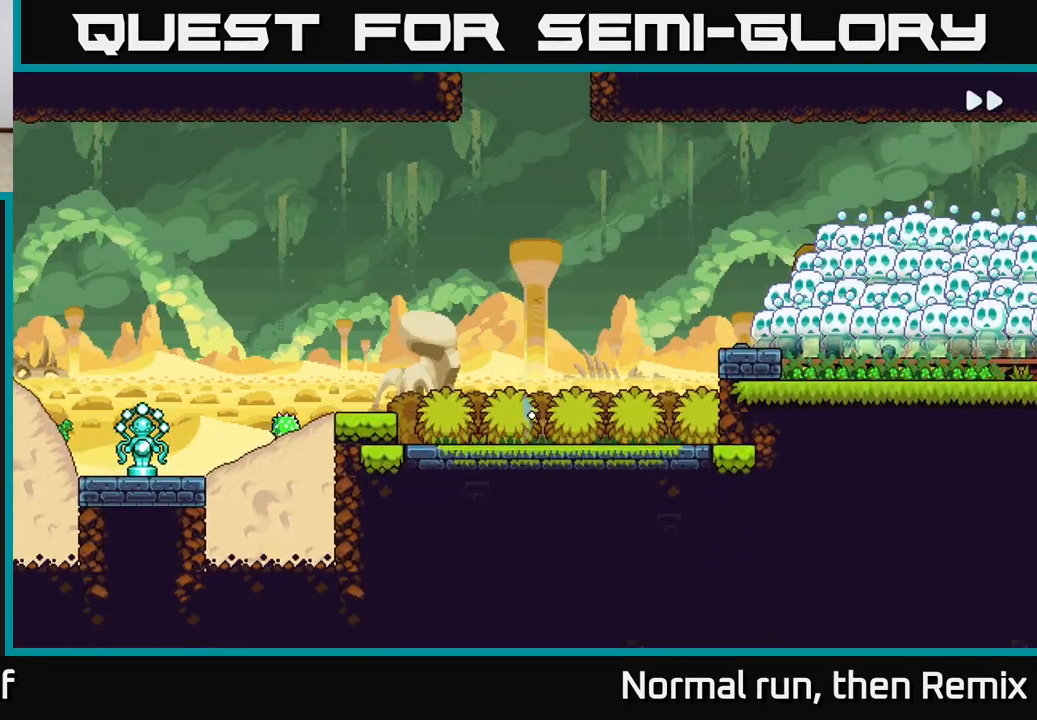
{"buttons": ["L2"], "left_stick": "center", "right_stick": "center", "events": []}
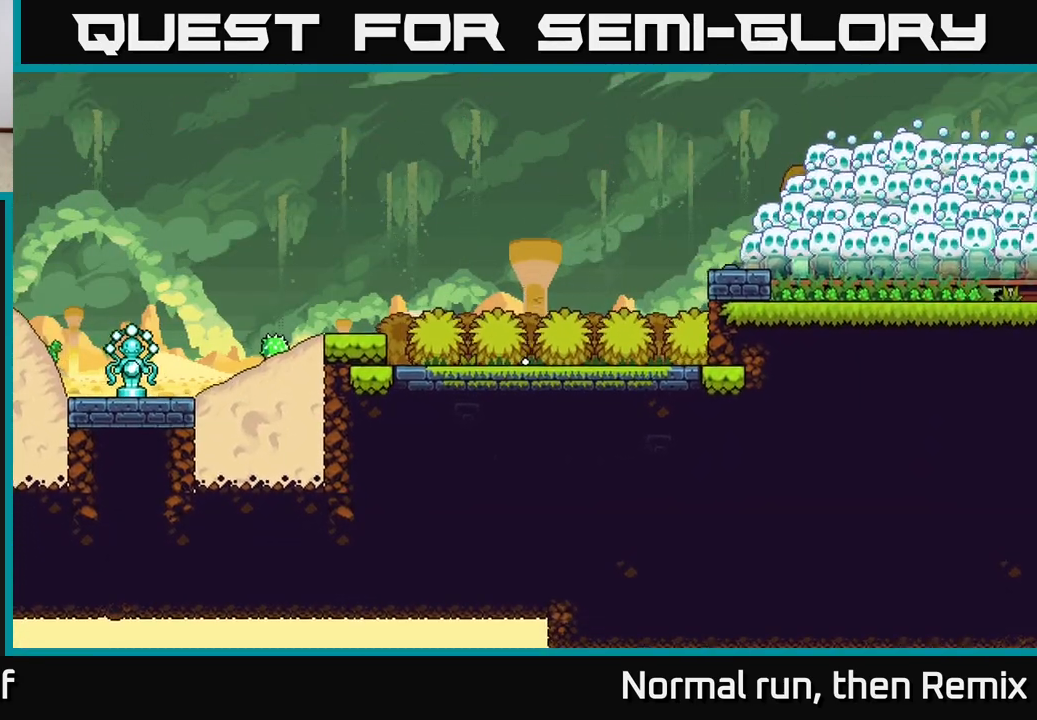
{"buttons": ["L2"], "left_stick": "center", "right_stick": "center", "events": []}